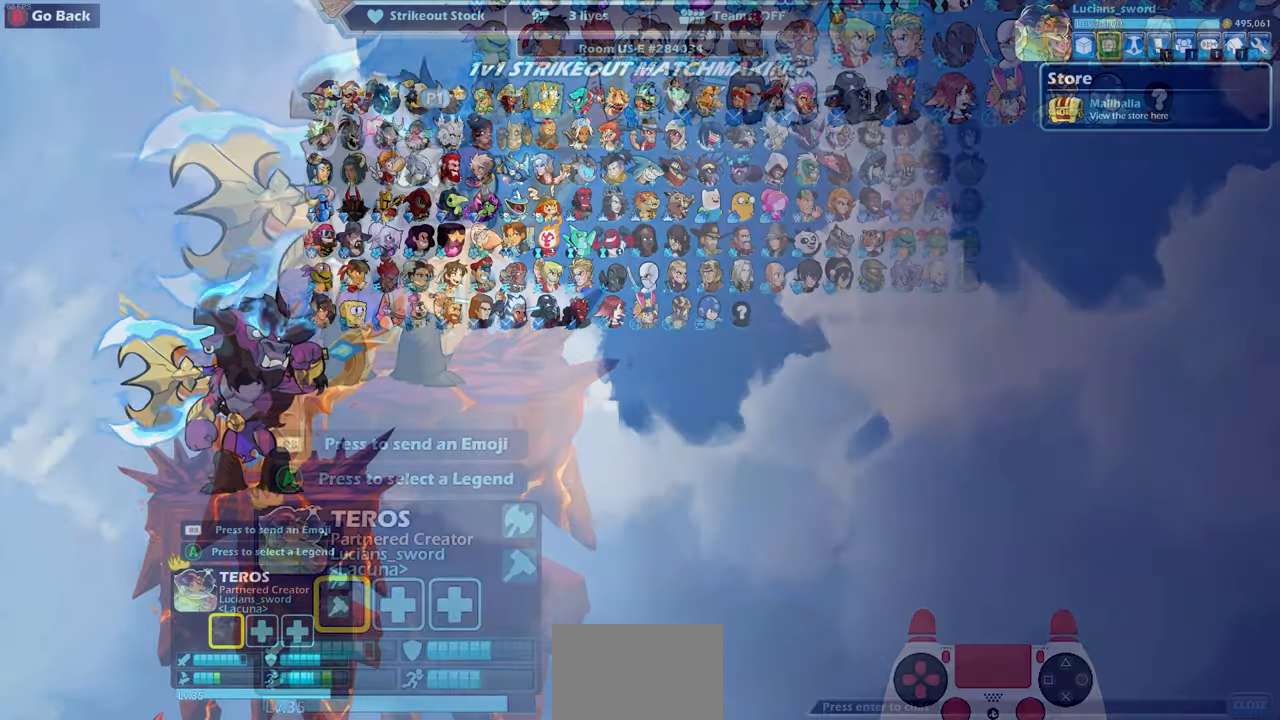
Gameplay with a controller (PlayStation layout); each line is a JSON object with the inputs held at the frame after it. "events" lists button and stick changes between this image and that frame as [ms after this image, input, new state], when the widget could be followed in between. Not read: right_stick.
{"buttons": ["CROSS"], "left_stick": "center", "events": [[83, "DPAD_RIGHT", "down"], [183, "DPAD_RIGHT", "up"], [450, "CROSS", "down"]]}
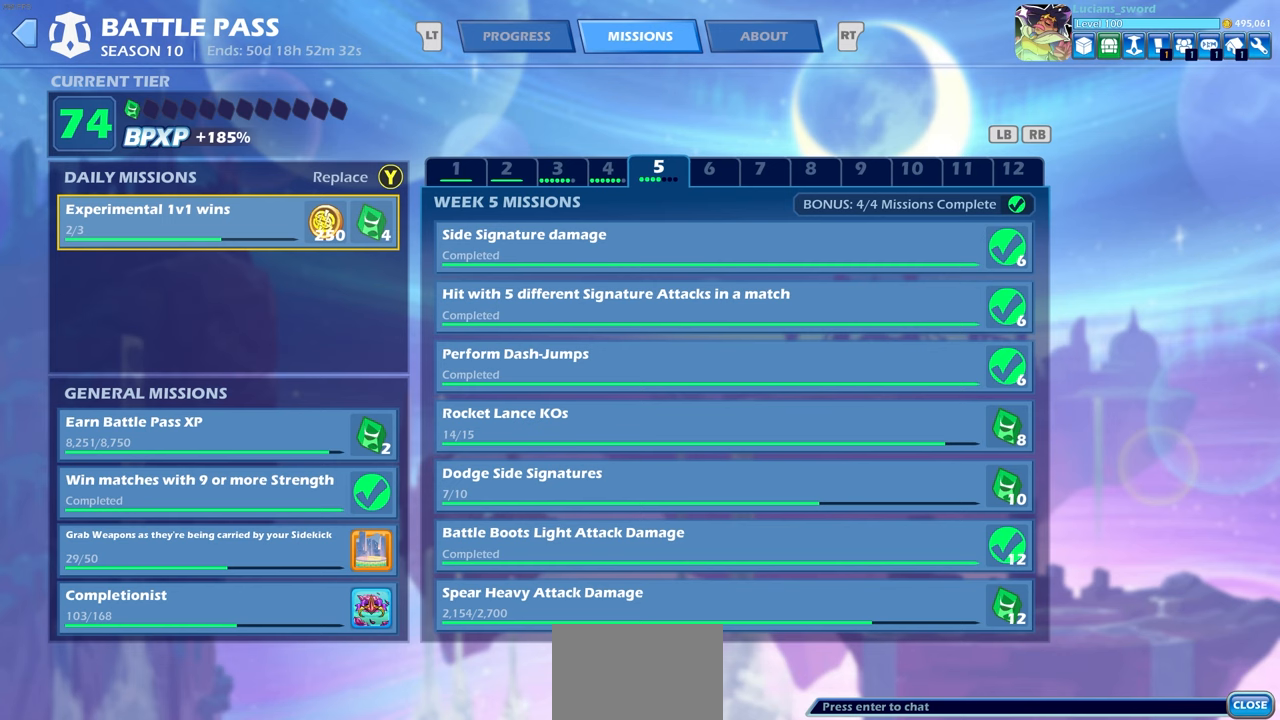
{"buttons": [], "left_stick": "center", "events": [[17, "CROSS", "up"]]}
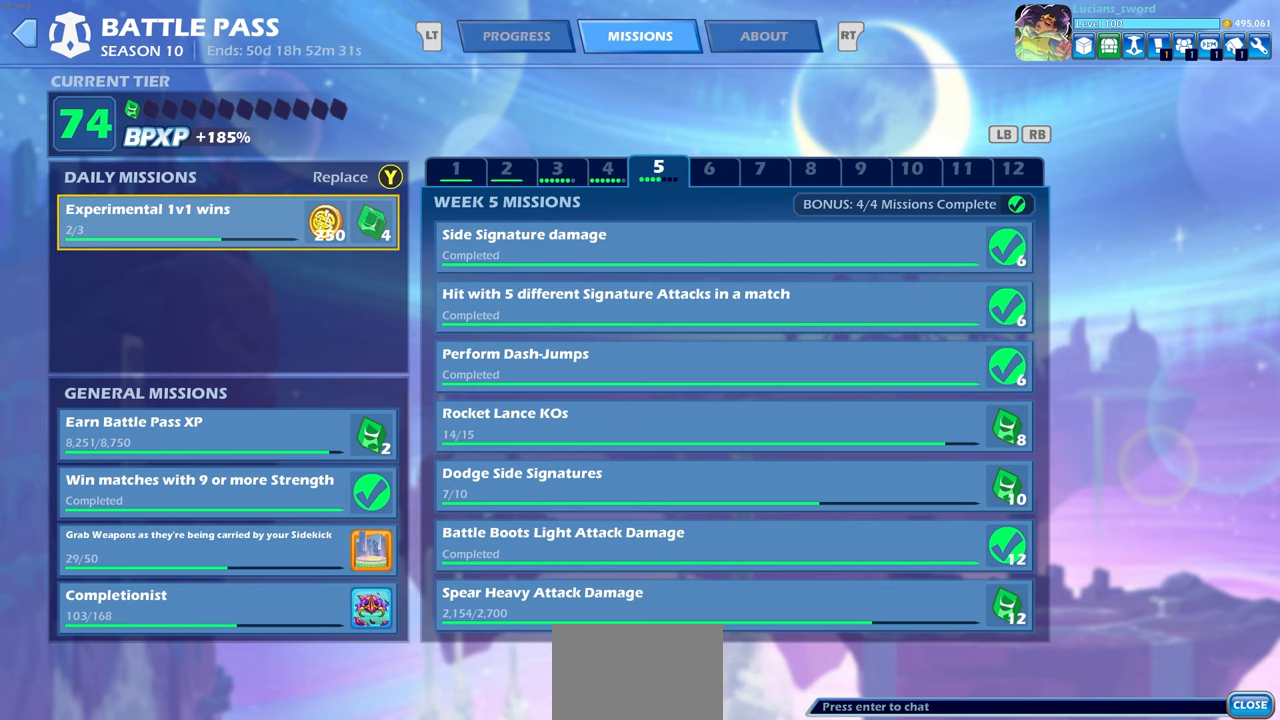
{"buttons": [], "left_stick": "center", "events": [[267, "L2", "down"], [400, "L2", "up"]]}
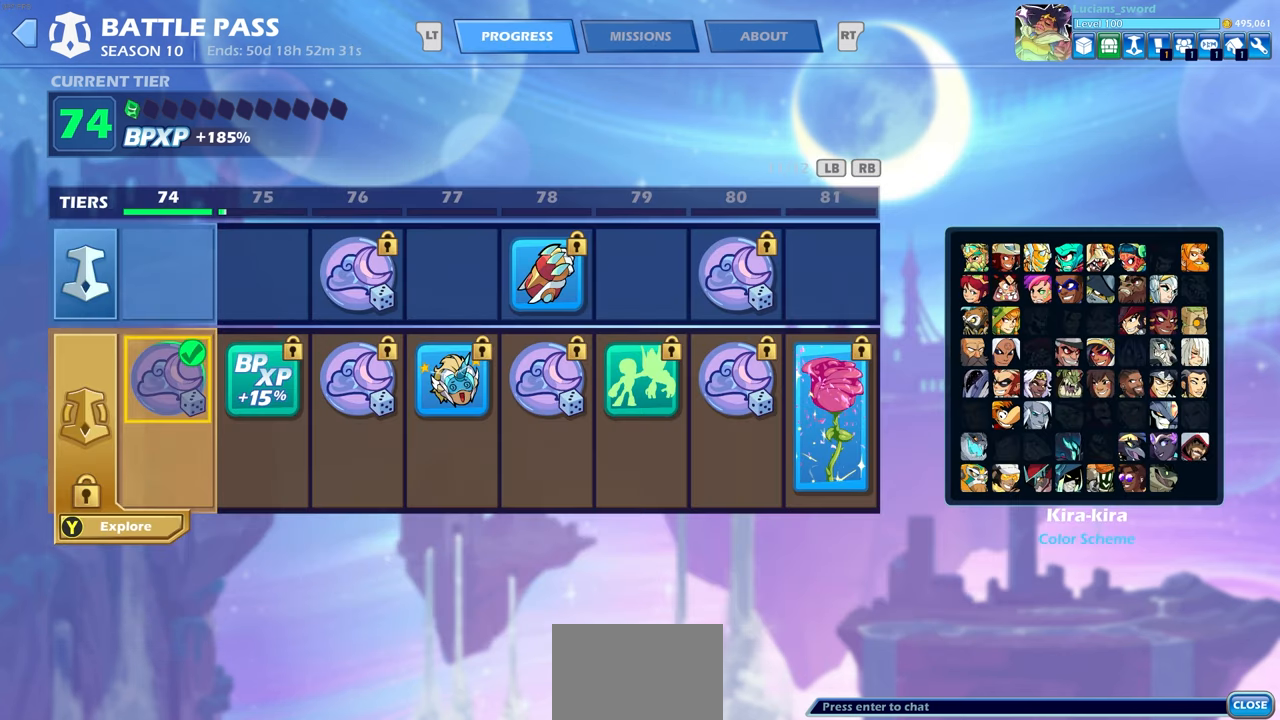
{"buttons": [], "left_stick": "center", "events": []}
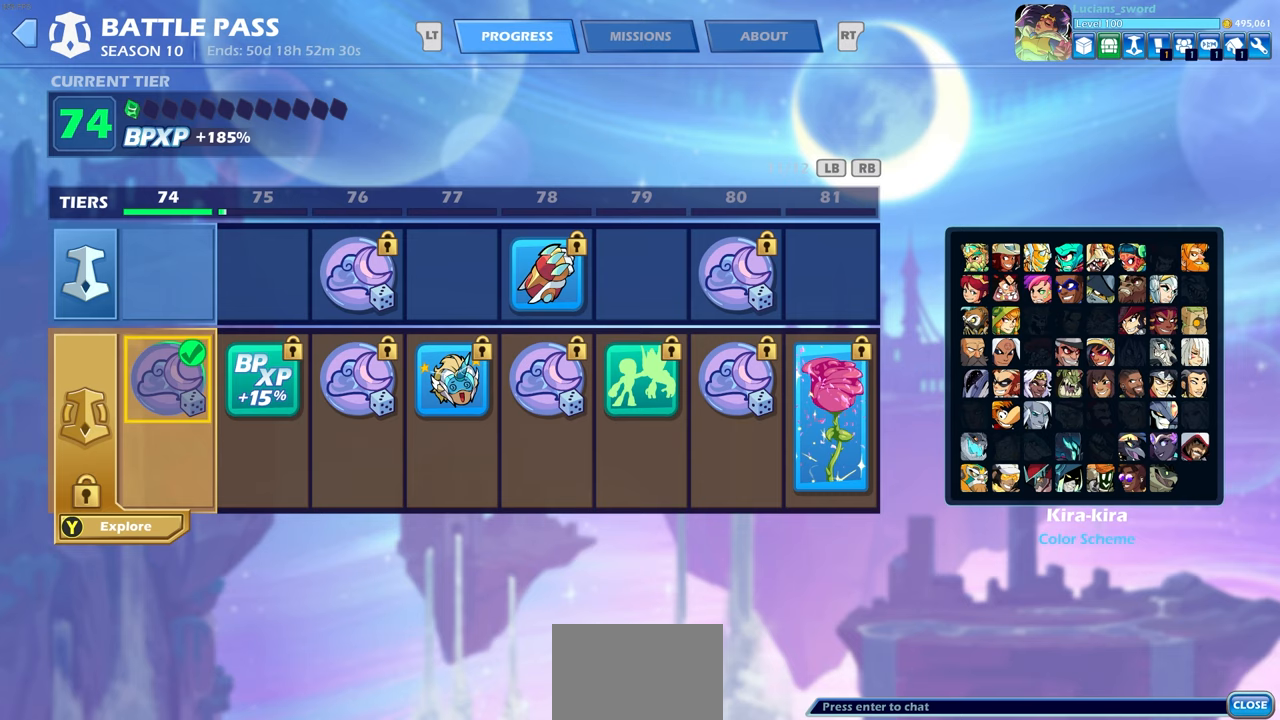
{"buttons": ["R1"], "left_stick": "center", "events": [[483, "R1", "down"]]}
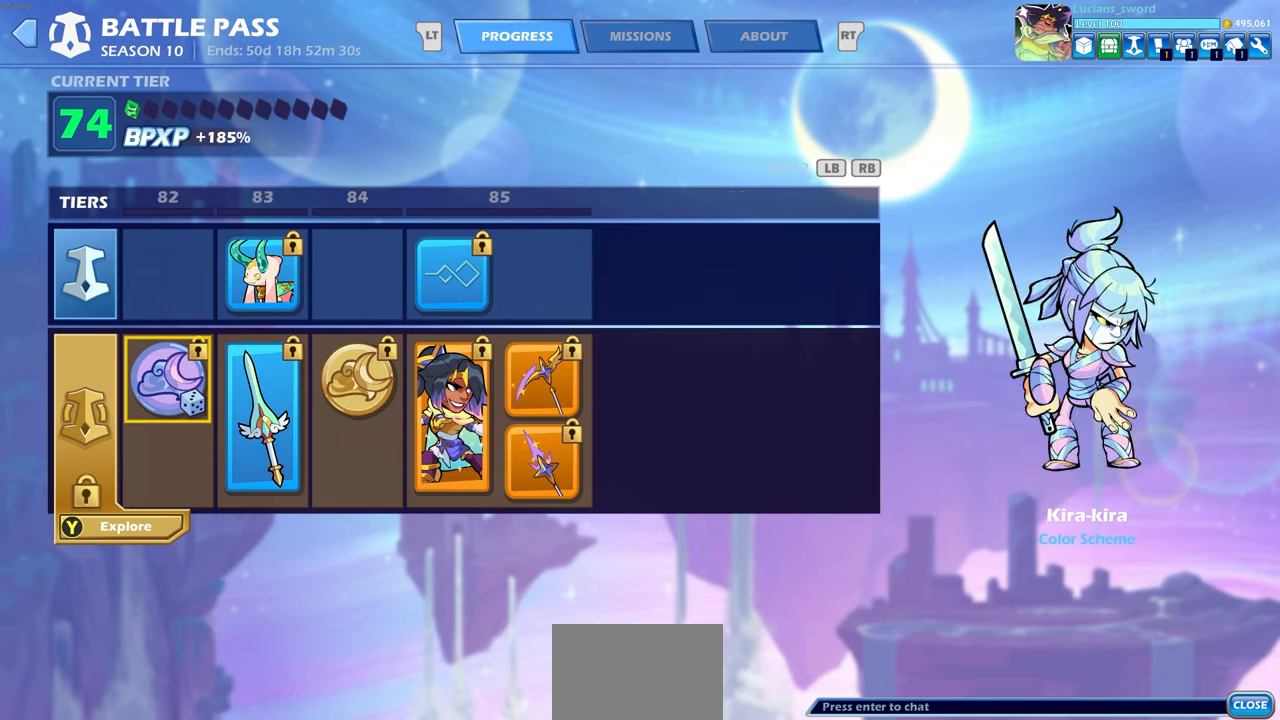
{"buttons": [], "left_stick": "center", "events": [[67, "R1", "up"], [217, "R1", "down"], [283, "R1", "up"]]}
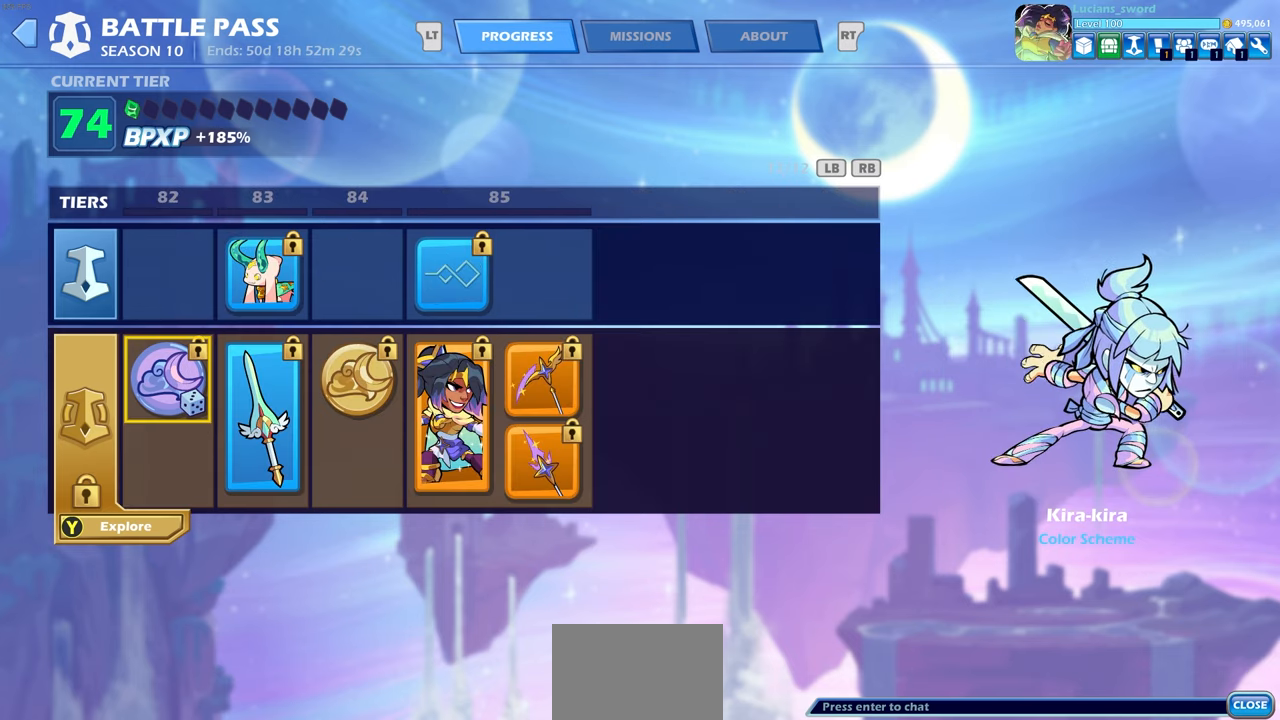
{"buttons": [], "left_stick": "center", "events": [[183, "DPAD_RIGHT", "down"], [267, "DPAD_RIGHT", "up"], [367, "DPAD_RIGHT", "down"], [483, "DPAD_RIGHT", "up"]]}
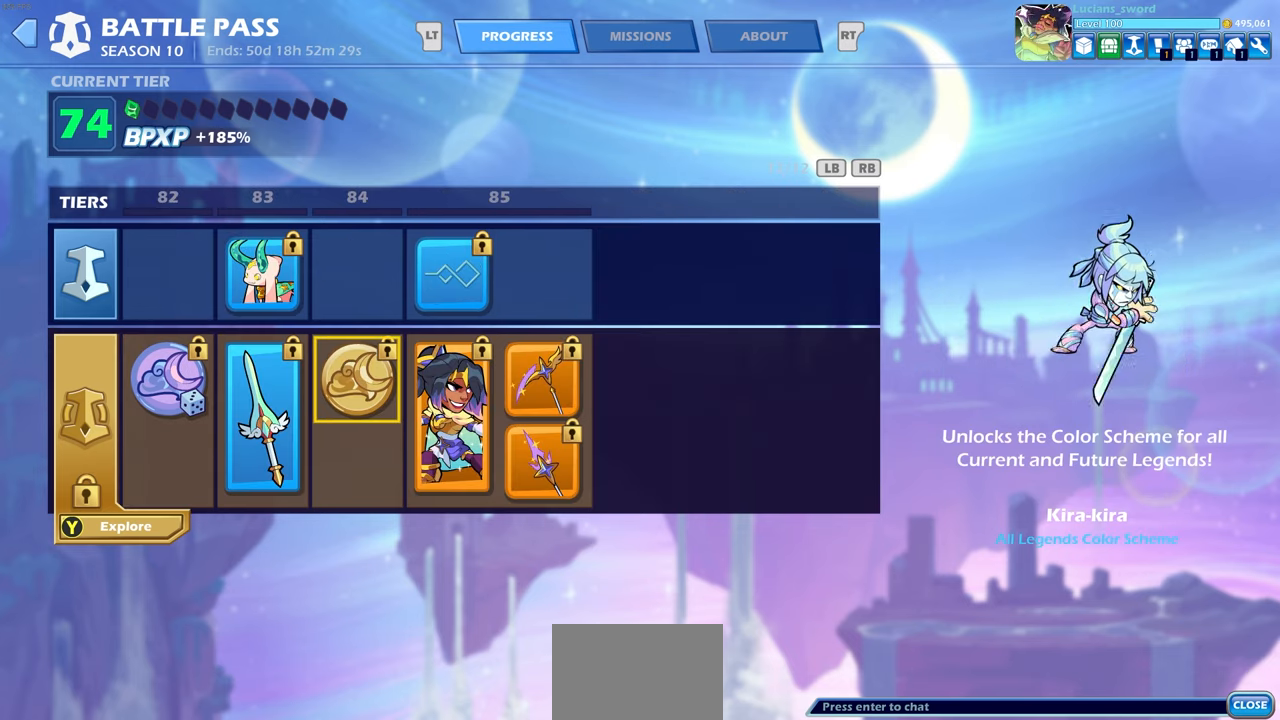
{"buttons": [], "left_stick": "center", "events": [[83, "DPAD_RIGHT", "down"], [183, "DPAD_RIGHT", "up"]]}
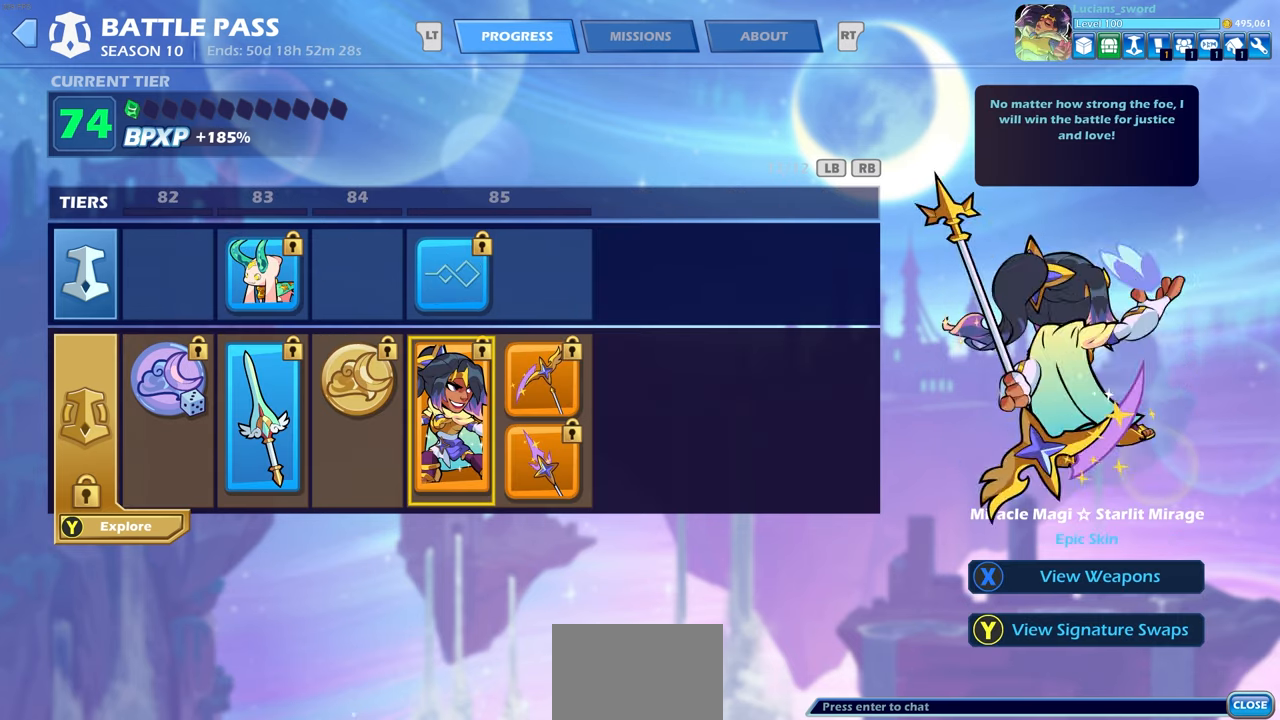
{"buttons": [], "left_stick": "center", "events": []}
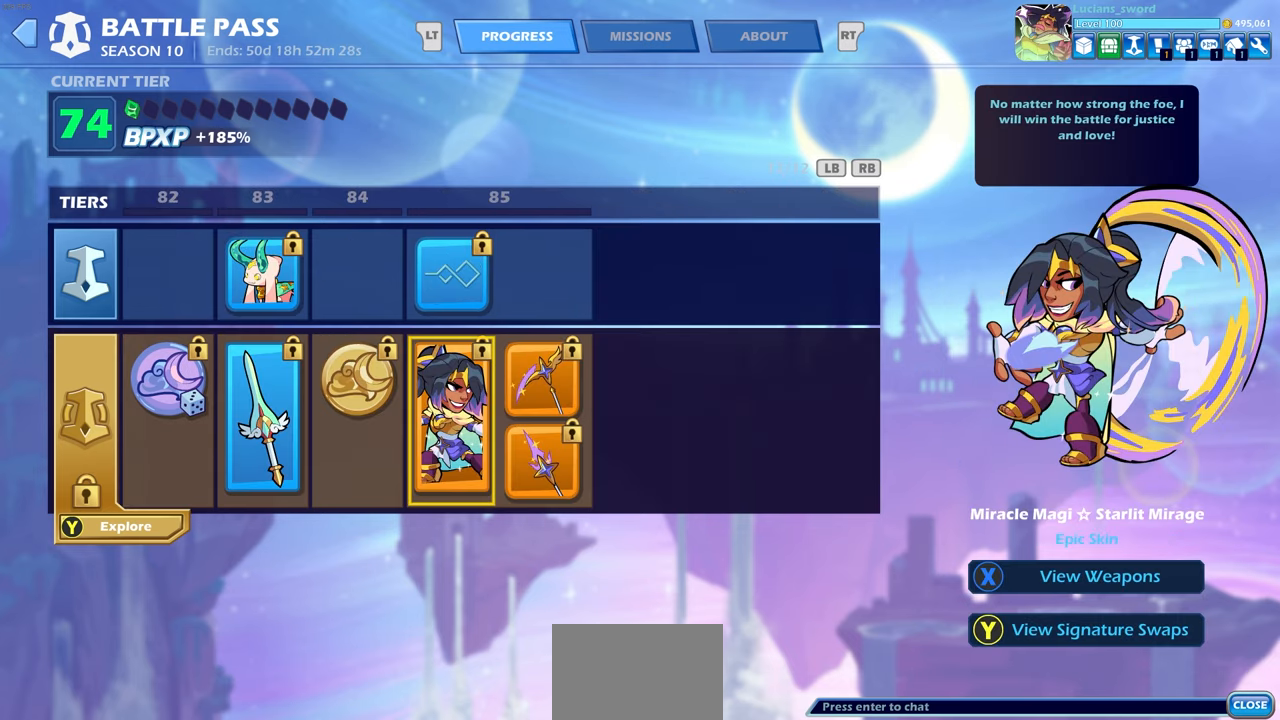
{"buttons": [], "left_stick": "center", "events": []}
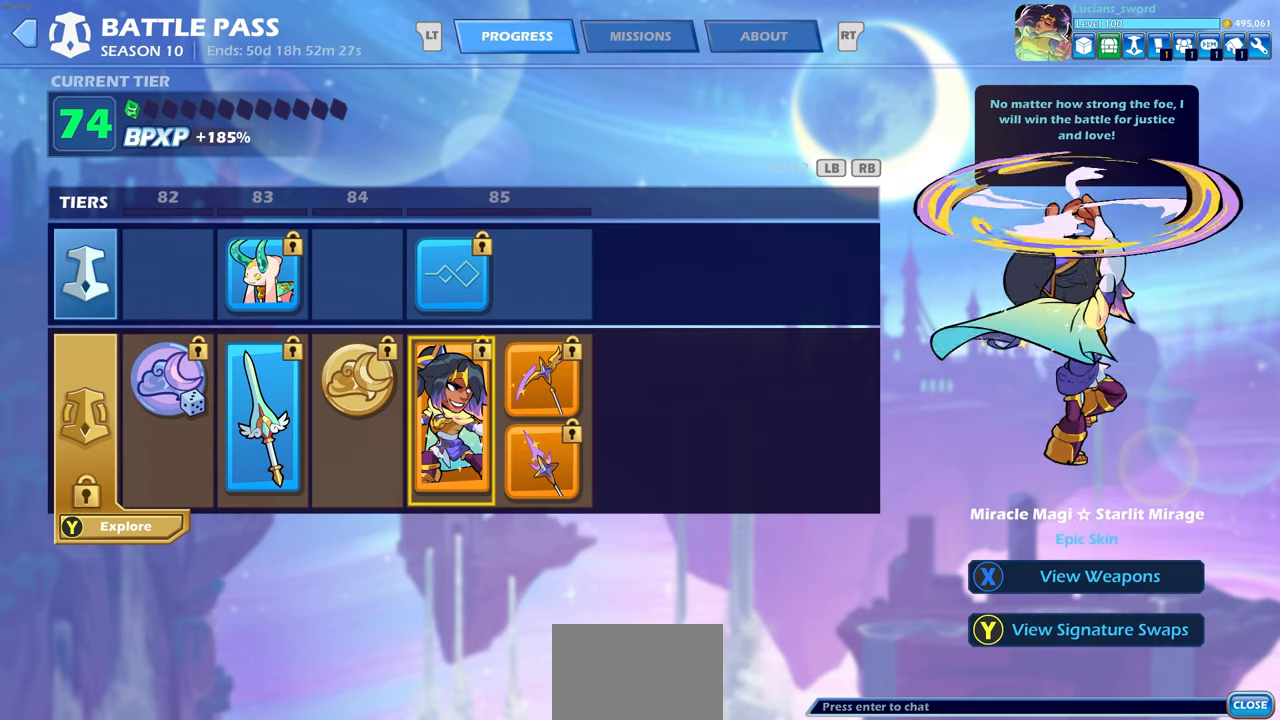
{"buttons": [], "left_stick": "center", "events": []}
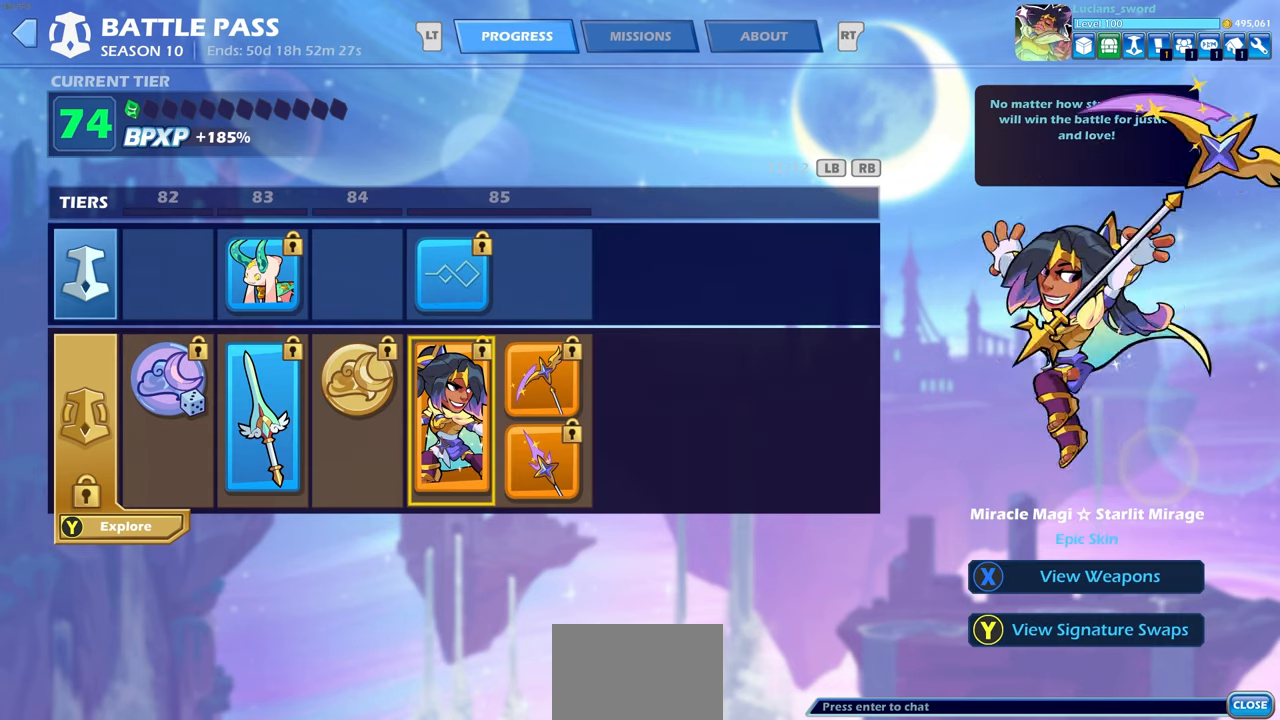
{"buttons": [], "left_stick": "center", "events": []}
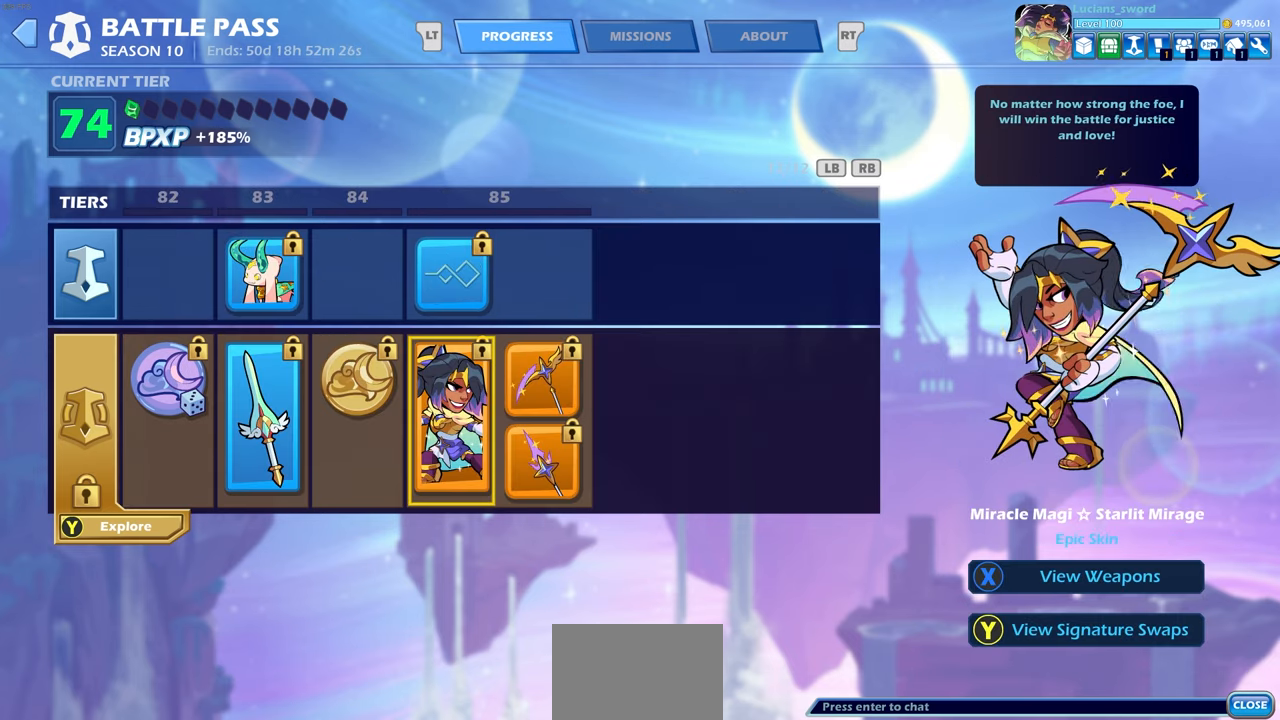
{"buttons": [], "left_stick": "center", "events": []}
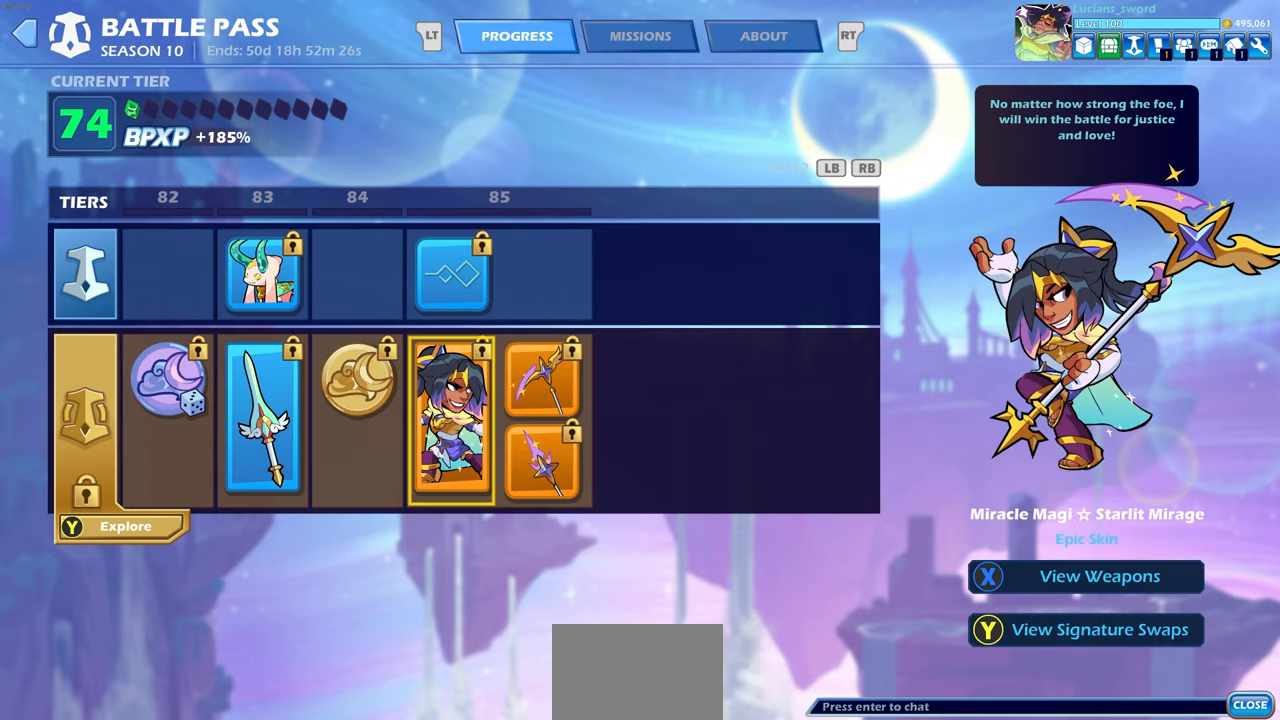
{"buttons": [], "left_stick": "center", "events": []}
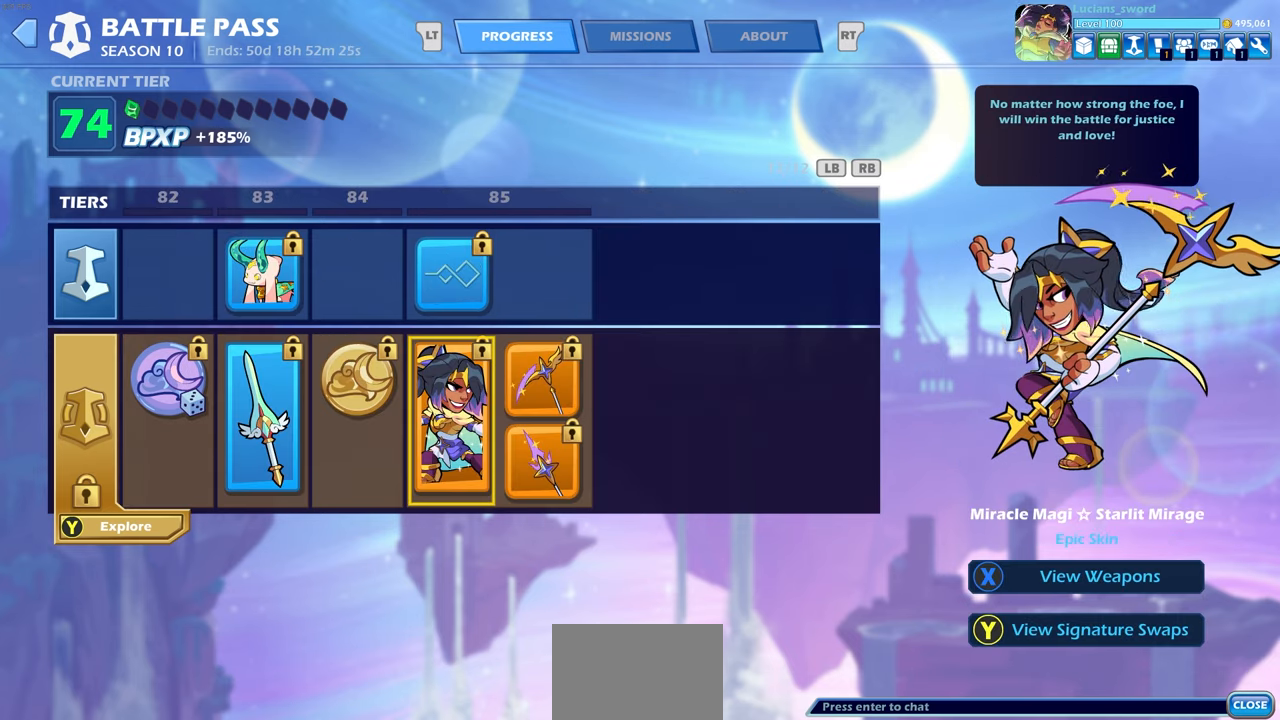
{"buttons": [], "left_stick": "center", "events": []}
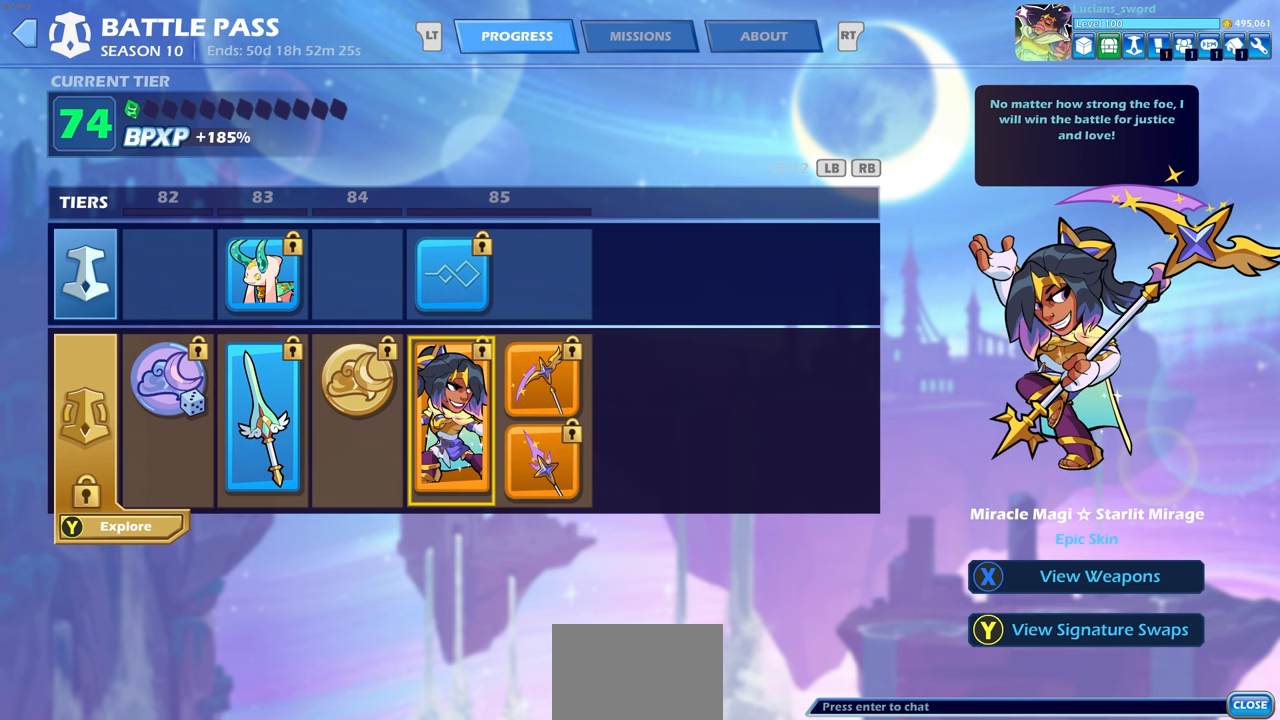
{"buttons": [], "left_stick": "center", "events": []}
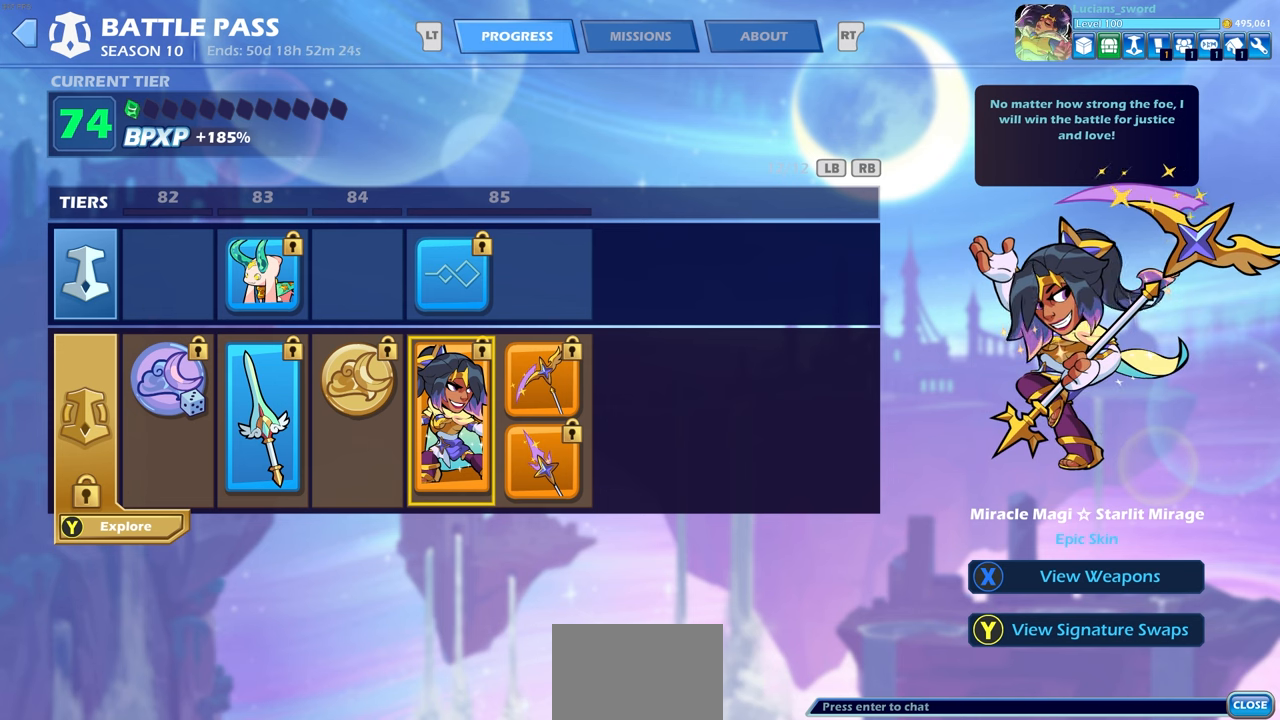
{"buttons": [], "left_stick": "center", "events": []}
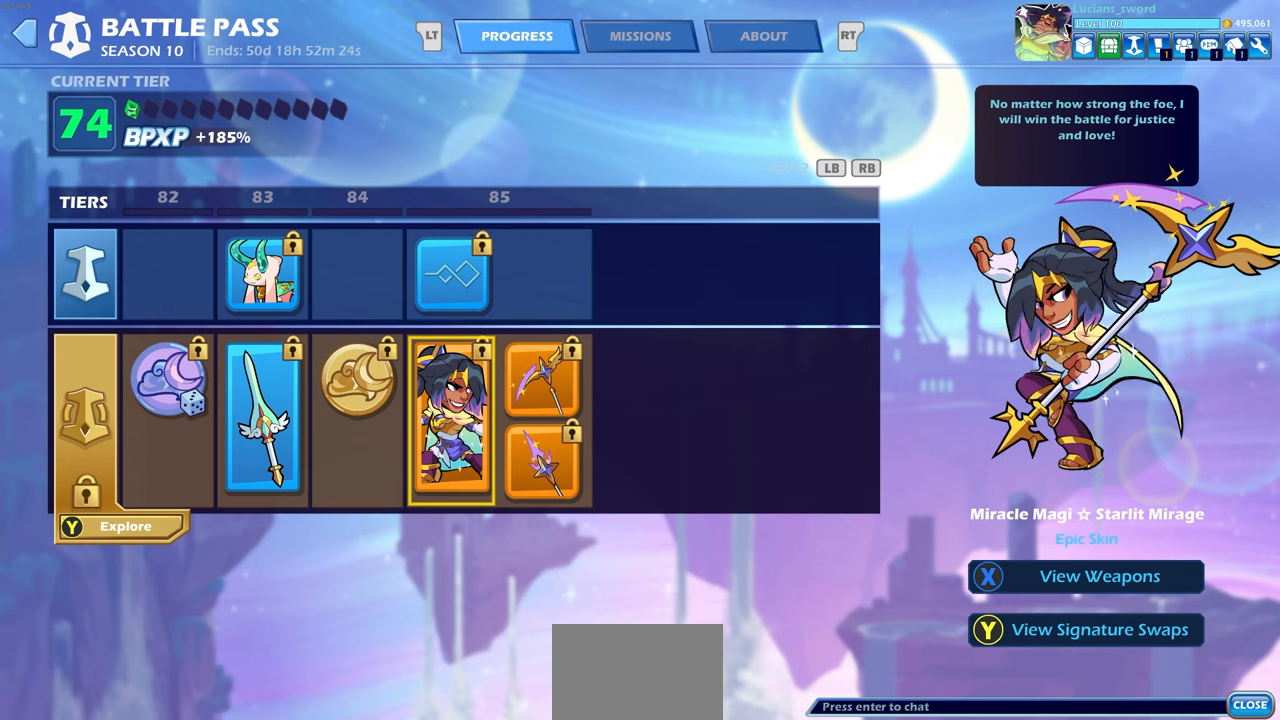
{"buttons": [], "left_stick": "center", "events": []}
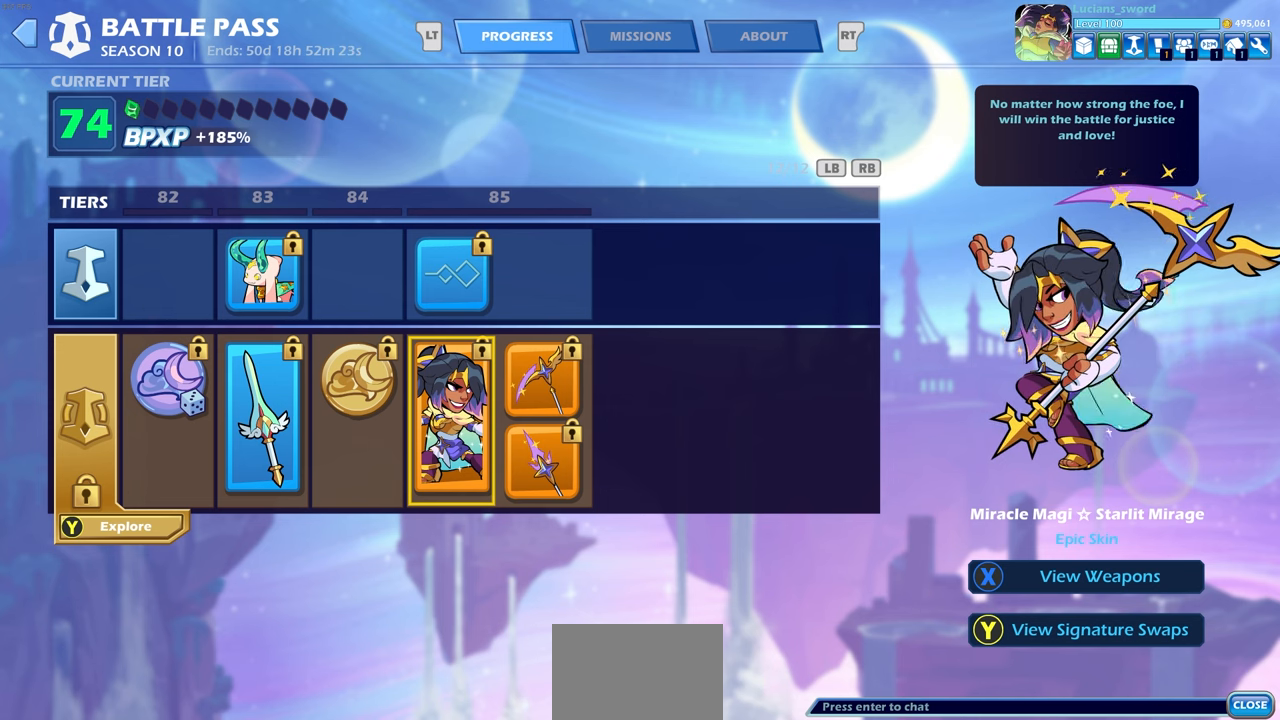
{"buttons": [], "left_stick": "center", "events": [[67, "R2", "down"], [217, "R2", "up"]]}
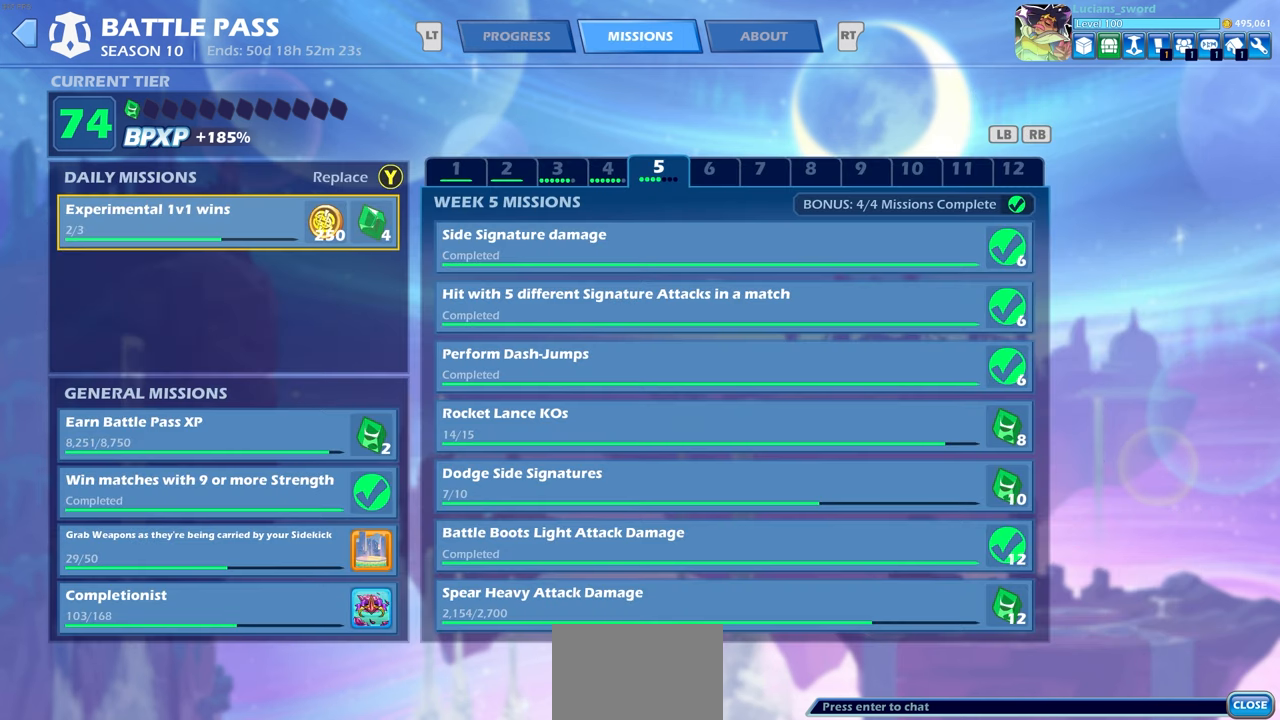
{"buttons": [], "left_stick": "center", "events": [[267, "DPAD_RIGHT", "down"], [383, "DPAD_RIGHT", "up"]]}
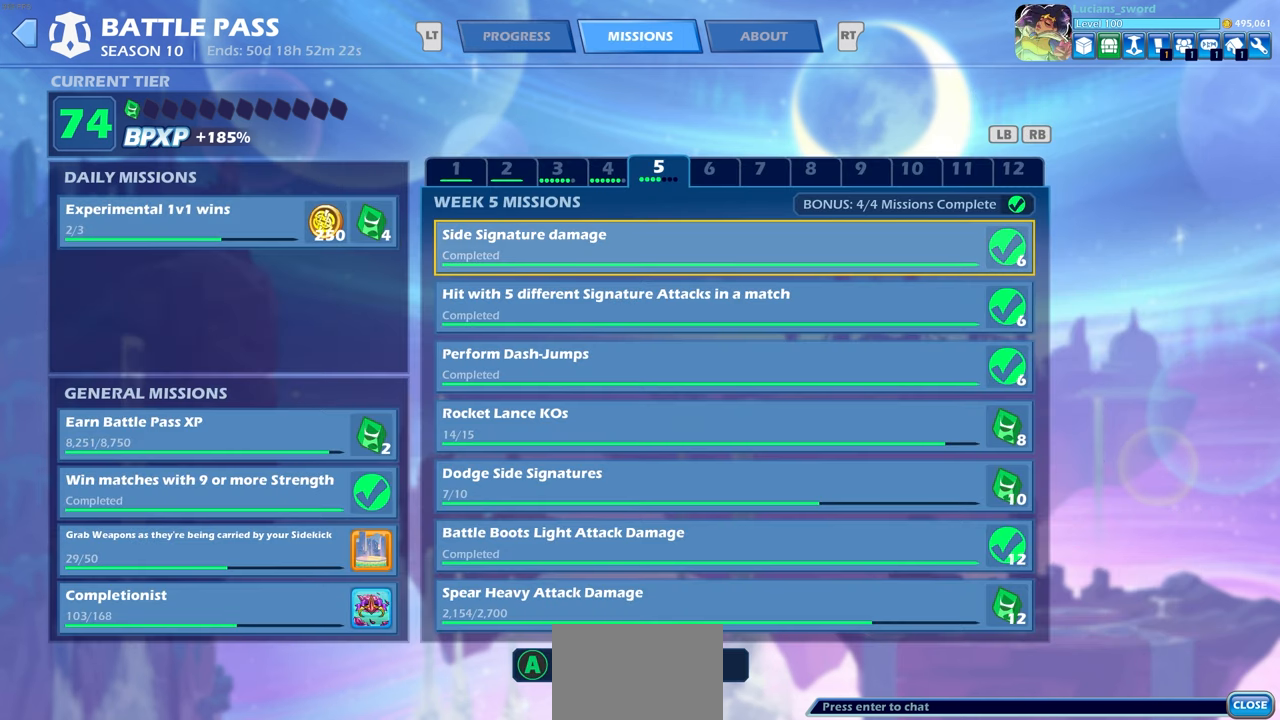
{"buttons": ["DPAD_RIGHT"], "left_stick": "center", "events": [[167, "DPAD_UP", "down"], [283, "DPAD_UP", "up"], [417, "DPAD_RIGHT", "down"]]}
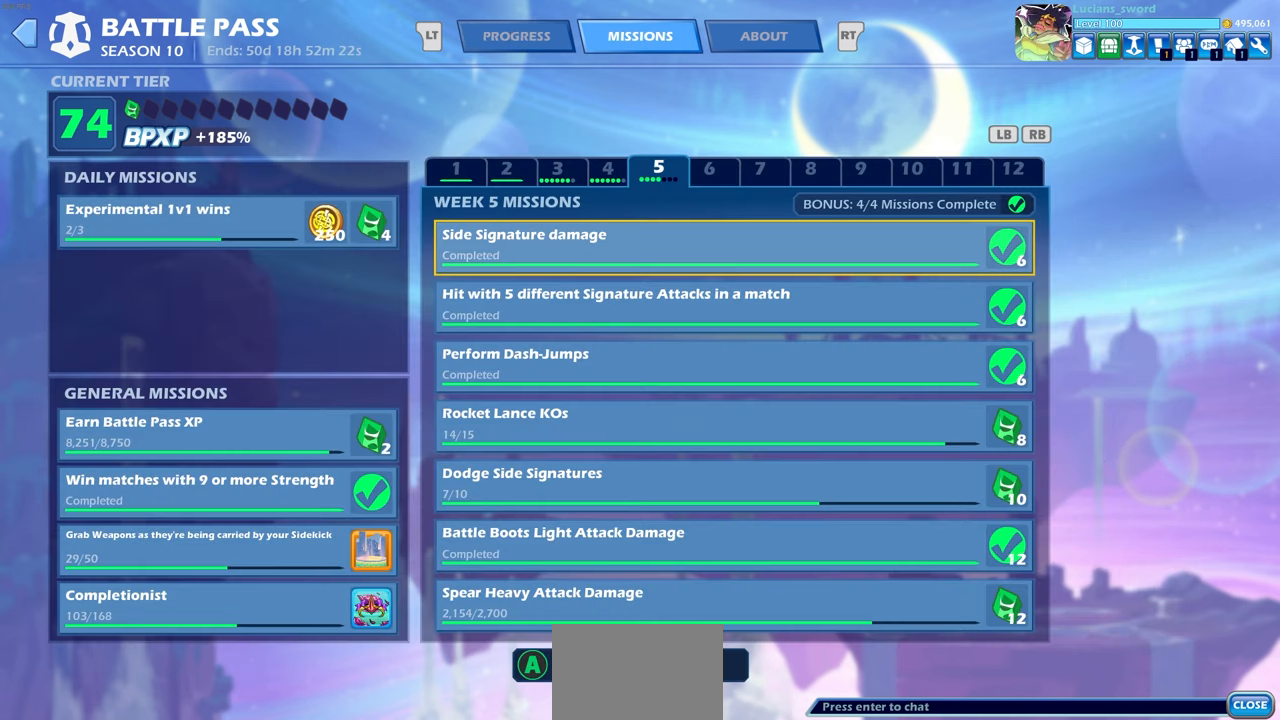
{"buttons": [], "left_stick": "center", "events": [[33, "DPAD_RIGHT", "up"], [217, "R1", "down"], [333, "R1", "up"], [433, "R1", "down"], [500, "R1", "up"]]}
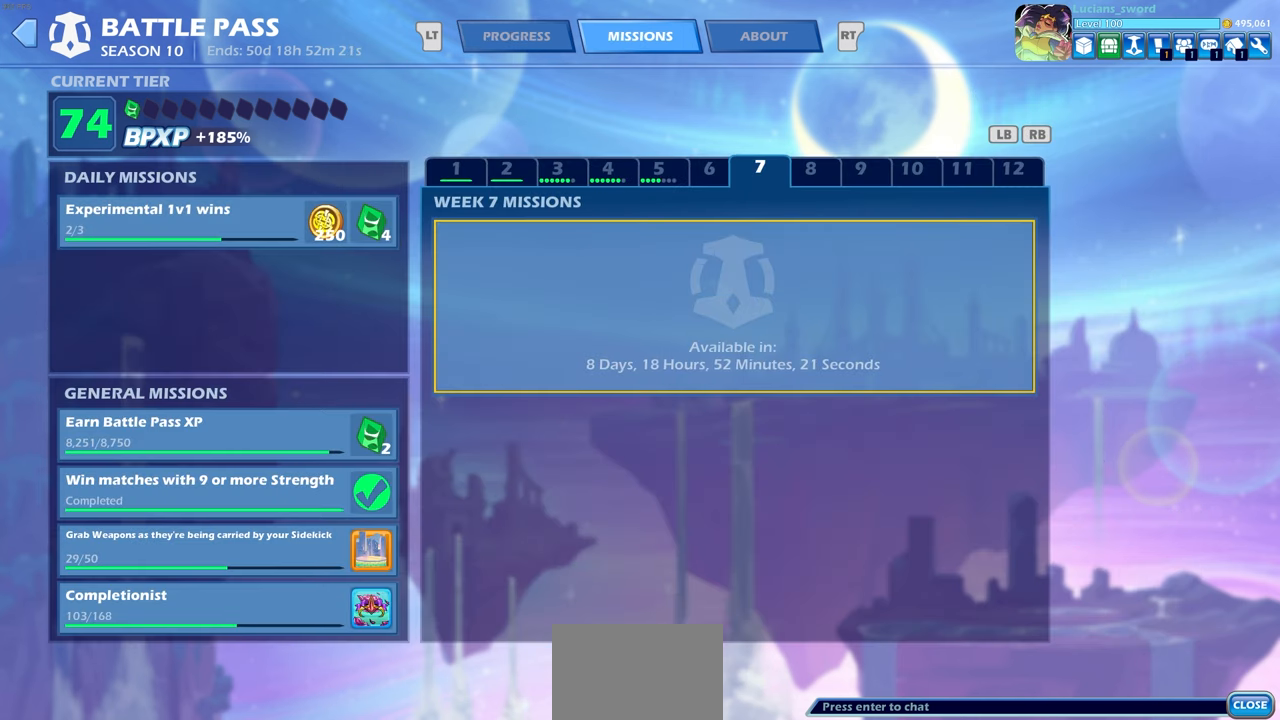
{"buttons": ["L1"], "left_stick": "center", "events": [[500, "L1", "down"]]}
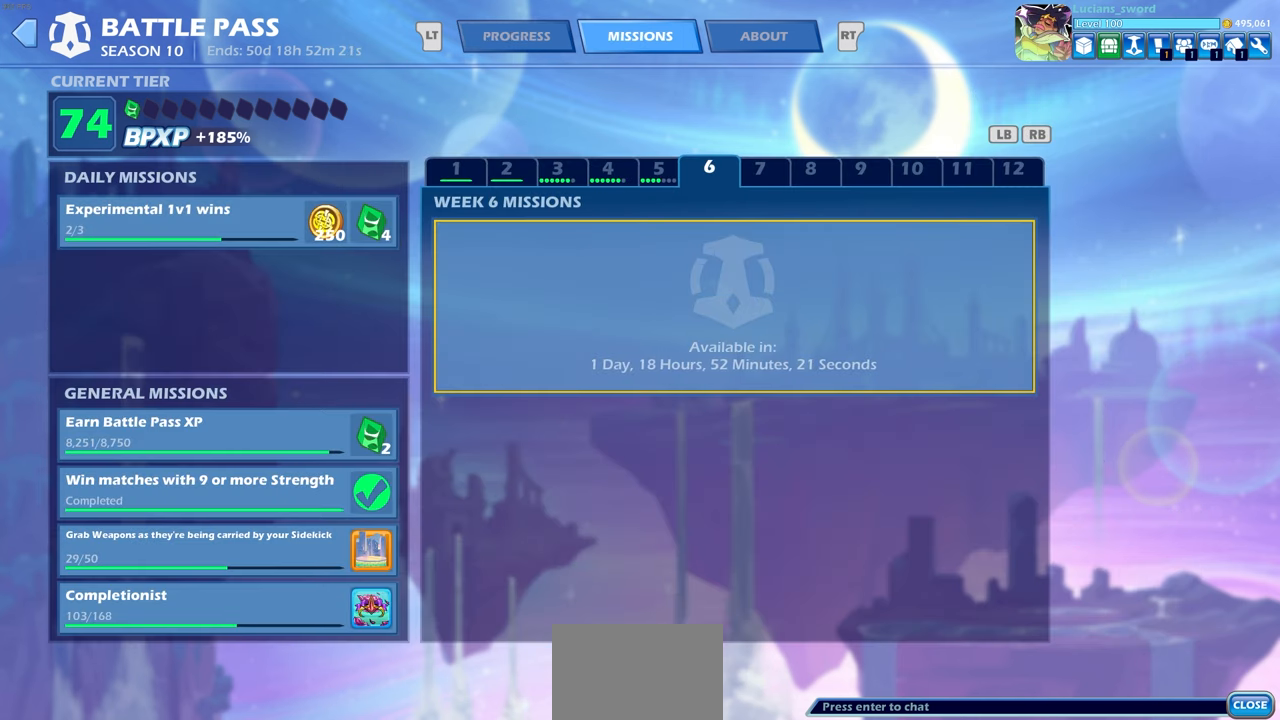
{"buttons": [], "left_stick": "center", "events": [[100, "L1", "up"], [267, "L1", "down"], [333, "L1", "up"]]}
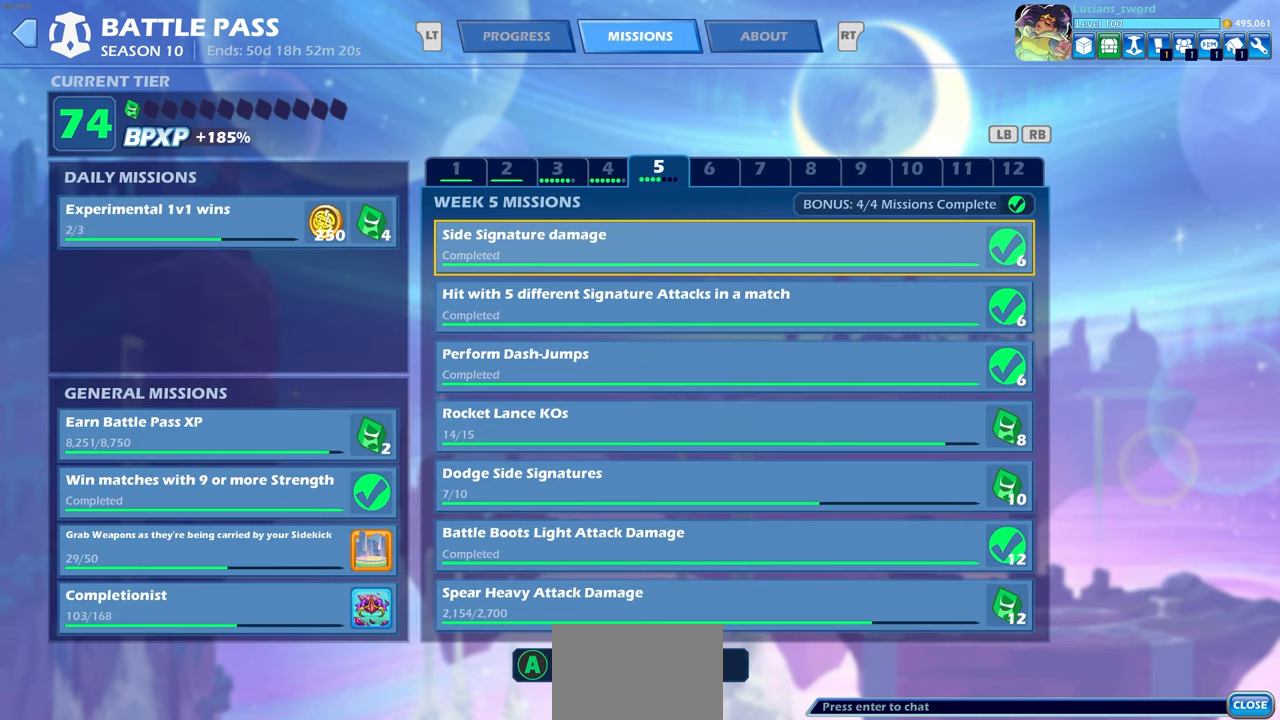
{"buttons": [], "left_stick": "center", "events": [[267, "L2", "down"], [350, "L2", "up"]]}
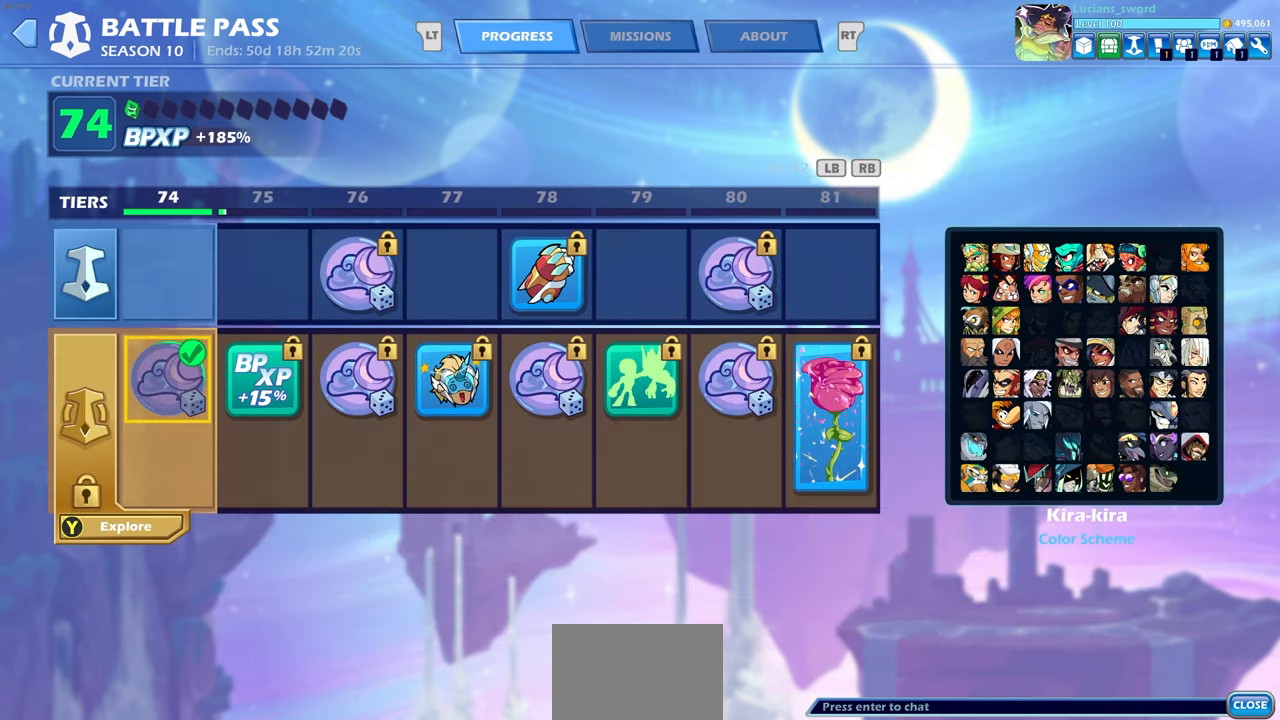
{"buttons": [], "left_stick": "center", "events": []}
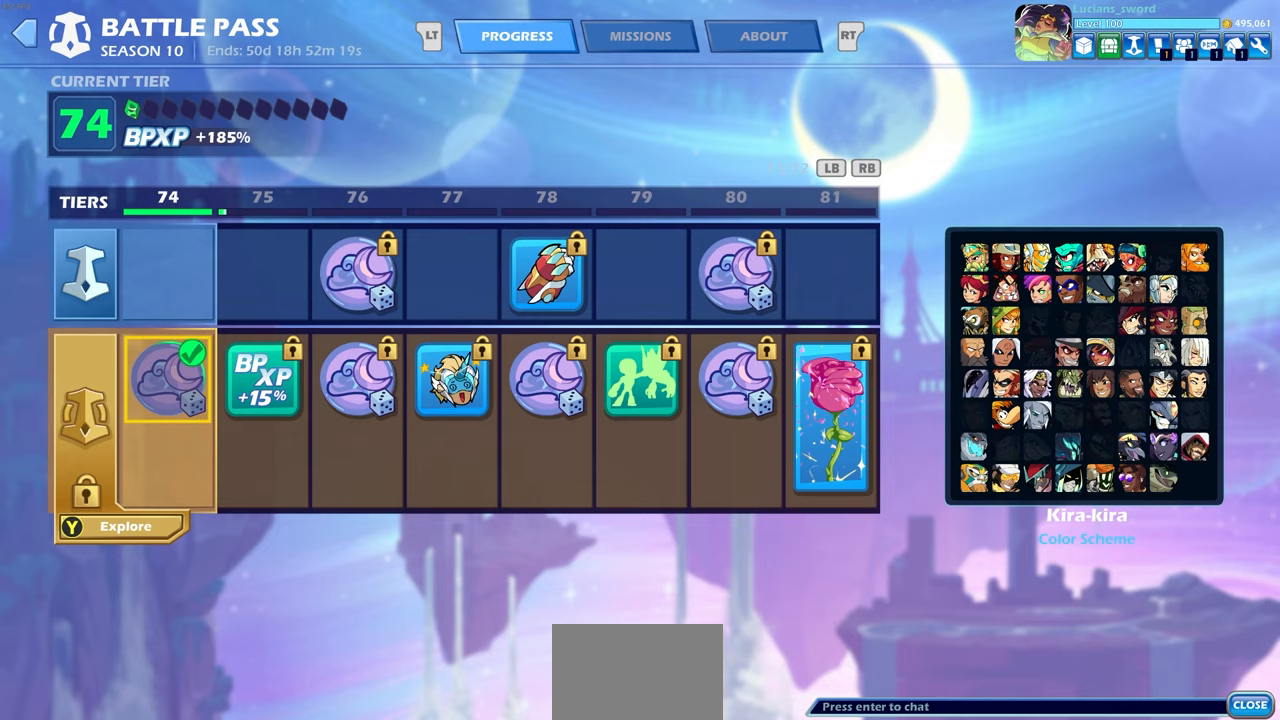
{"buttons": [], "left_stick": "center", "events": [[317, "CIRCLE", "down"], [383, "CIRCLE", "up"]]}
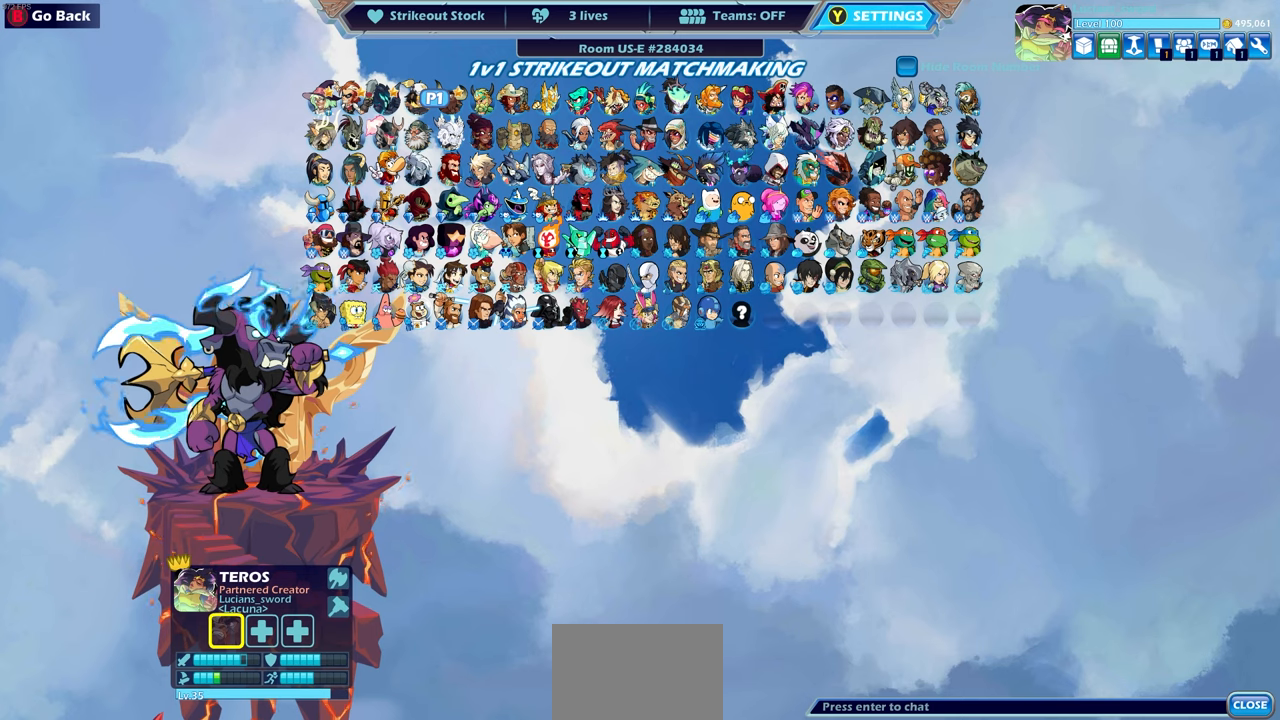
{"buttons": [], "left_stick": "center", "events": []}
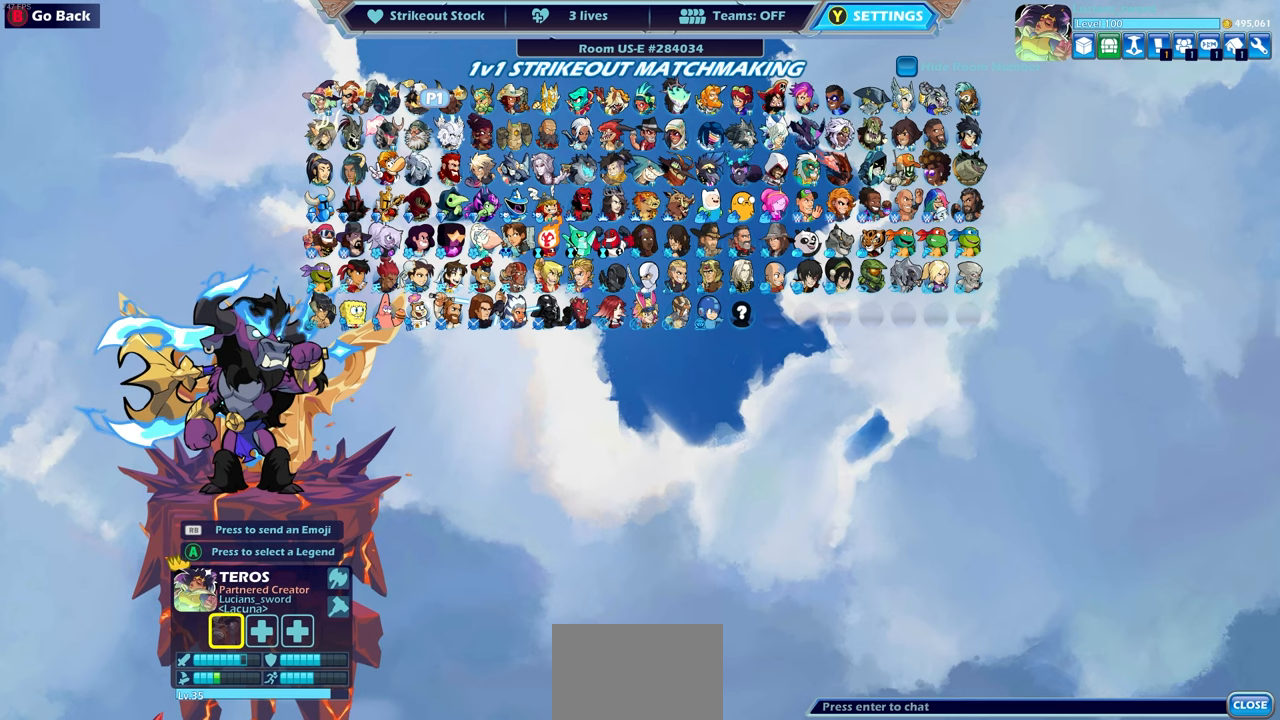
{"buttons": [], "left_stick": "center", "events": []}
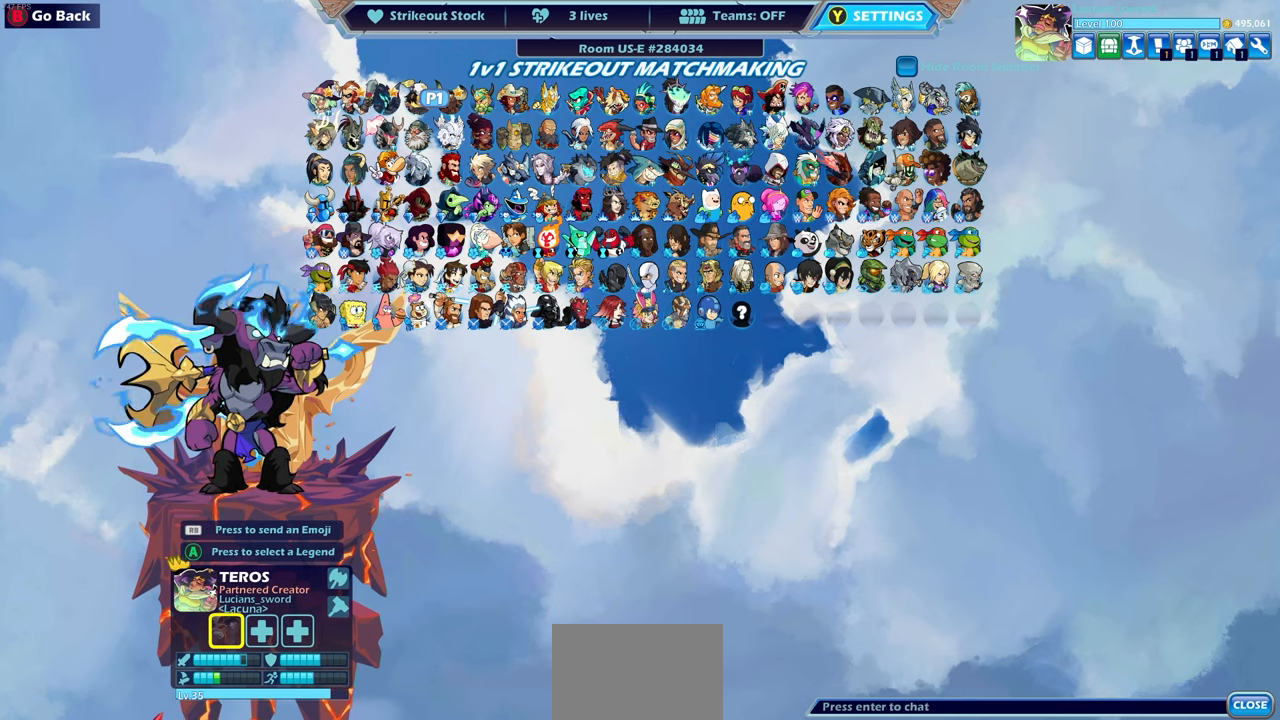
{"buttons": ["CROSS"], "left_stick": "center", "events": [[33, "CROSS", "down"], [117, "CROSS", "up"], [450, "CROSS", "down"]]}